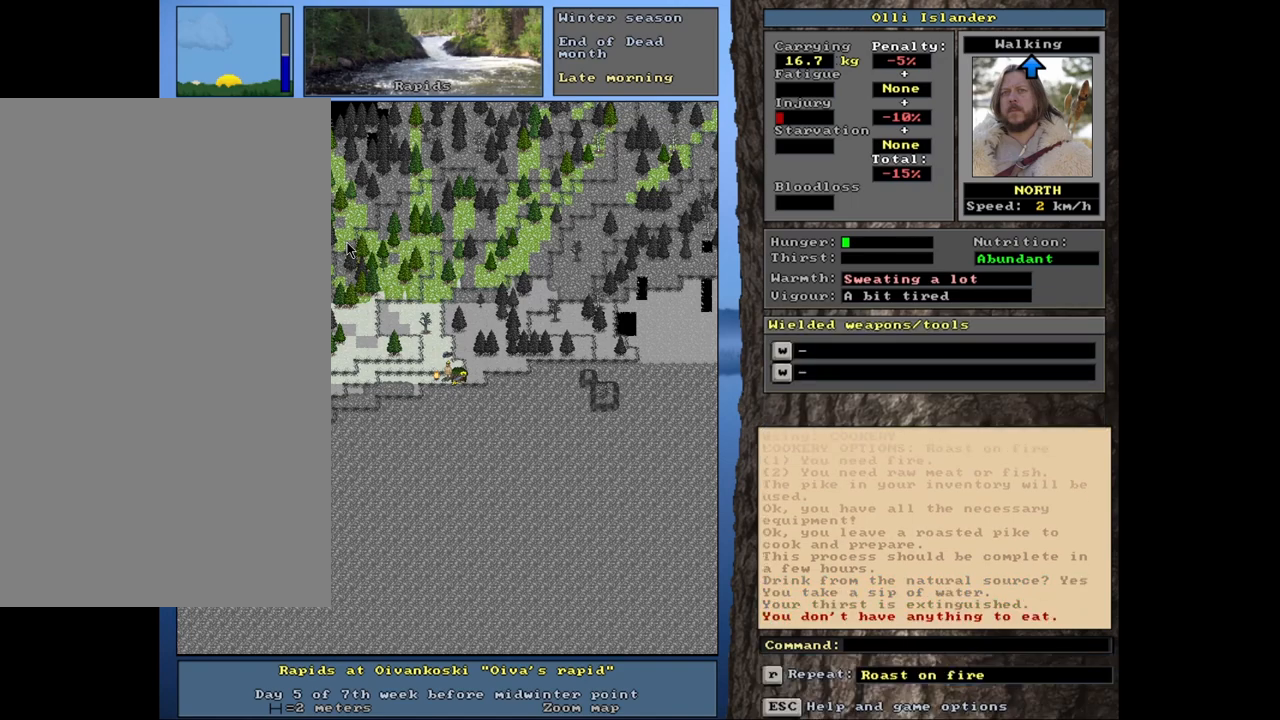
Gameplay with keyboard and mouse; each line is a JSON object with the keys and mouse buttons held at the frame after it. "events" lists presses ("down") and releases ("up") of ".", "/", "0", "1", "2", "3", "4", "5", "6", "8", "9", "a", "alt_l", "alt_r", "b", "backslash", "backspace", "c", "caps_lock", "comma", "ctrl_l", "ctrl_r", "d", "down", "e", "equals", "escape", "f", "f1", "f10", "f11", "f12", "f2", "f3", "f4", "f5", "f6", "f8", "f9", "g", "h", "i", "k", "l", "lbracket", "left", "minus", "n", "num0", "num1", "num2", "num3", "num4", "num5", "num6", "num7", "num8", "num9", "o", "p", "q", "quote", "r", "rbracket", "return", "right", "s", "semicolon", "shift_l", "shift_r", "space", "super", "t", "tab", "tilde", "up", "v", "w", "x", "y", "z", "mouse_left", "mouse_wheel", "mouse_right", "mouse_mb4" and "mouse_mb5" between this image and that frame as [ms after this image, input, new state], when the widget could be followed in between. "mouse_left", "mouse_wheel", "mouse_right", "mouse_mb4", "mouse_mb5" = the "left", "wheel", "right", "mb4", "mb5" buttons of the "mouse" list. No other keys are recorded. "wheel" means that the mouse wheel is clicked or scrolled. Mouse movement is not recorded. Not read: 7 f7 j m other_keys u.
{"keys": [], "mouse": [], "events": [[117, "g", "down"], [183, "shift_r", "up"], [217, "g", "up"], [350, "right", "down"], [433, "right", "up"]]}
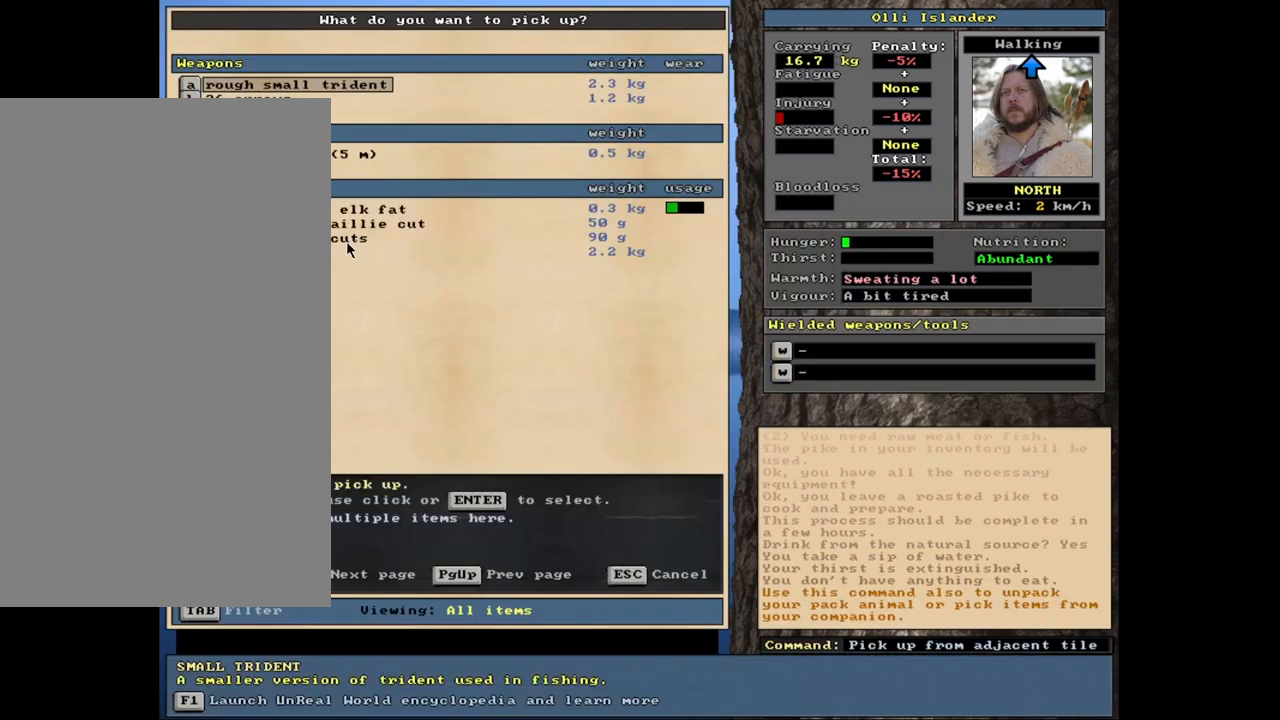
{"keys": [], "mouse": [], "events": []}
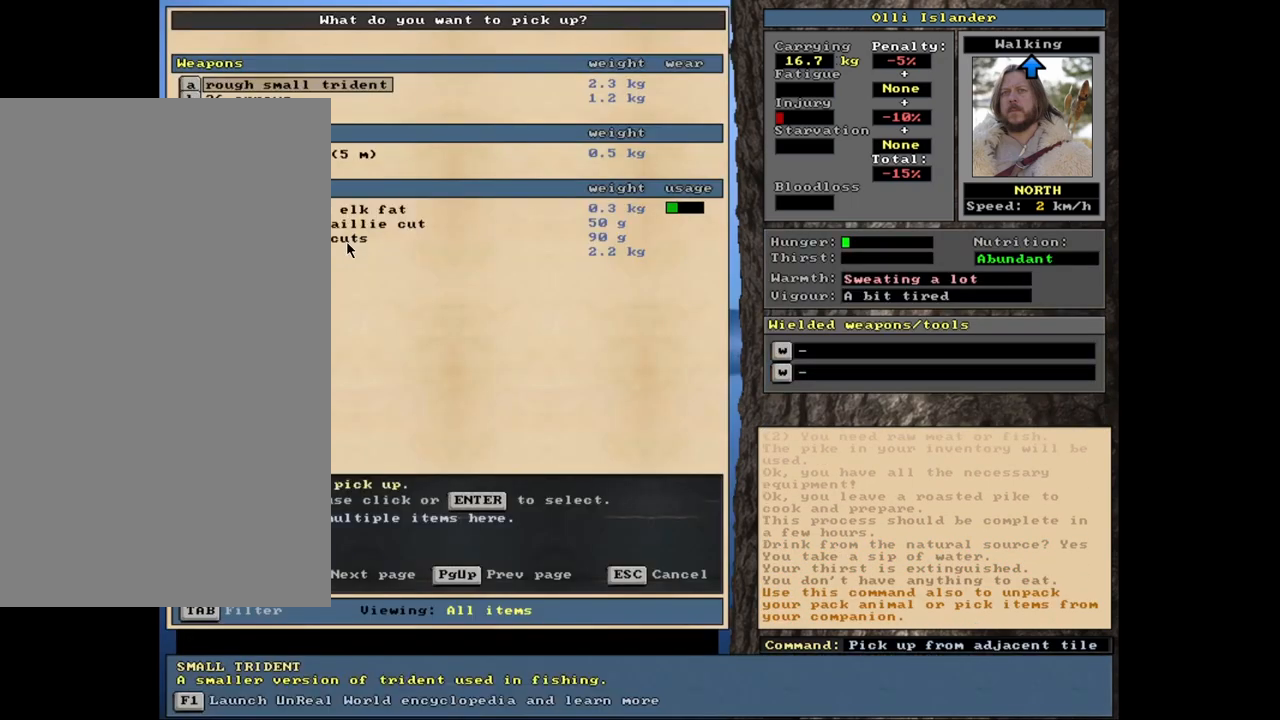
{"keys": ["tab"], "mouse": [], "events": [[367, "tab", "down"]]}
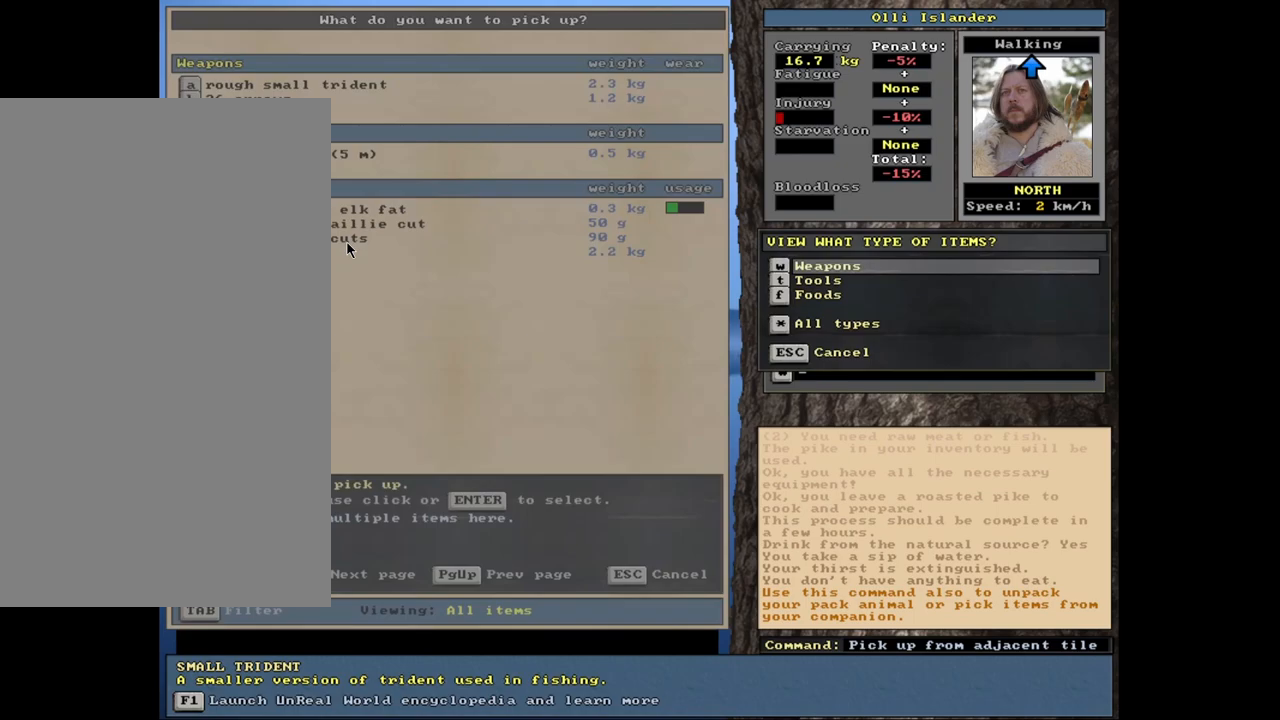
{"keys": [], "mouse": [], "events": [[17, "tab", "up"], [217, "f", "down"], [317, "f", "up"]]}
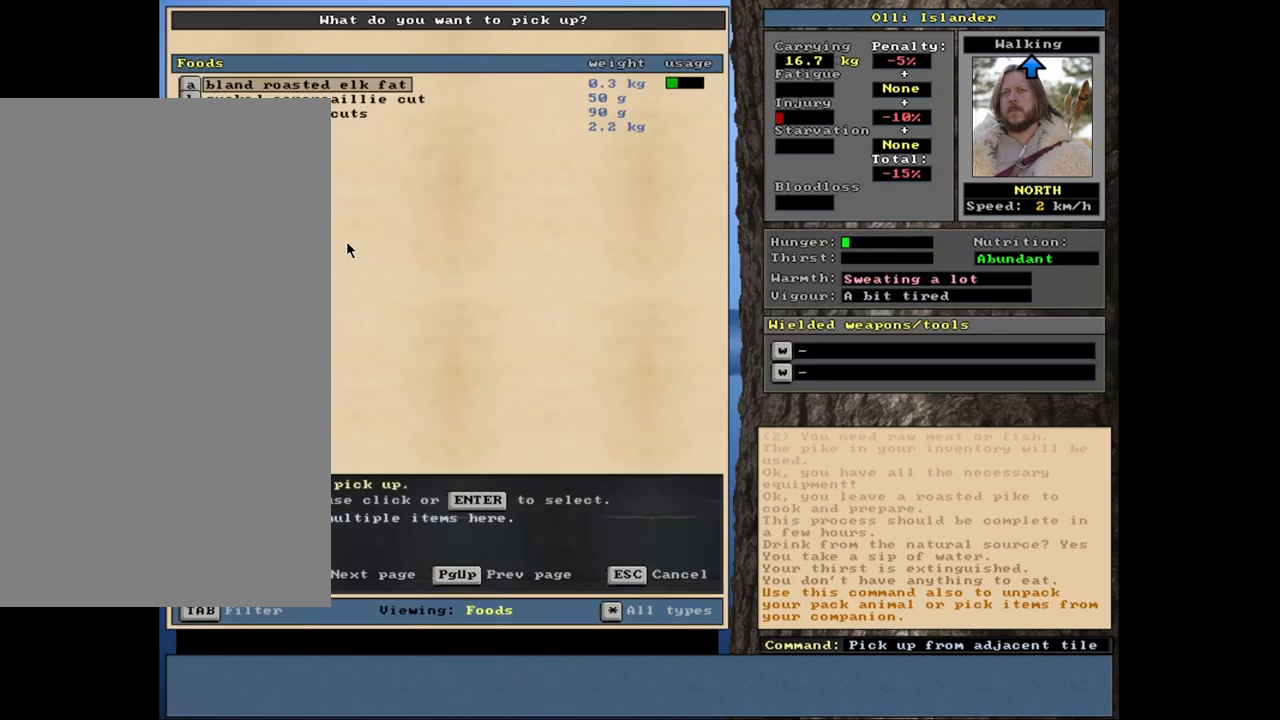
{"keys": [], "mouse": [], "events": []}
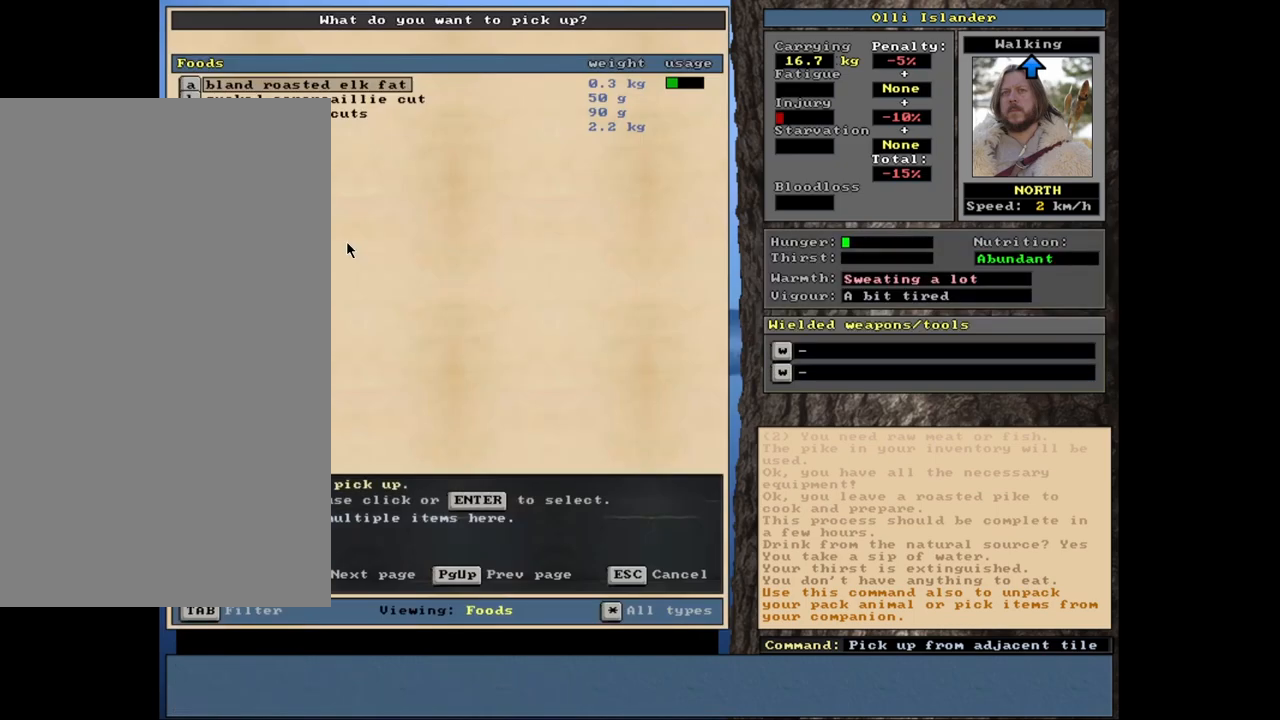
{"keys": [], "mouse": [], "events": [[167, "return", "down"], [267, "return", "up"]]}
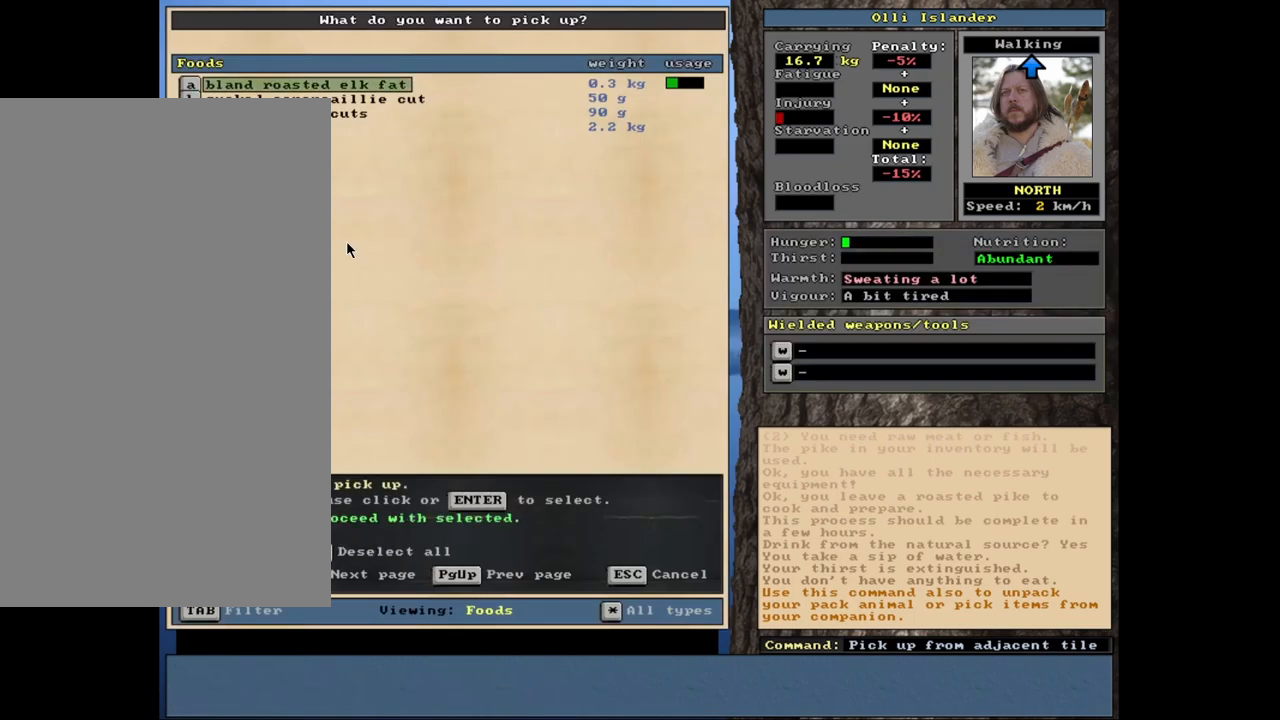
{"keys": ["e"], "mouse": [], "events": [[133, "space", "down"], [250, "space", "up"], [433, "e", "down"]]}
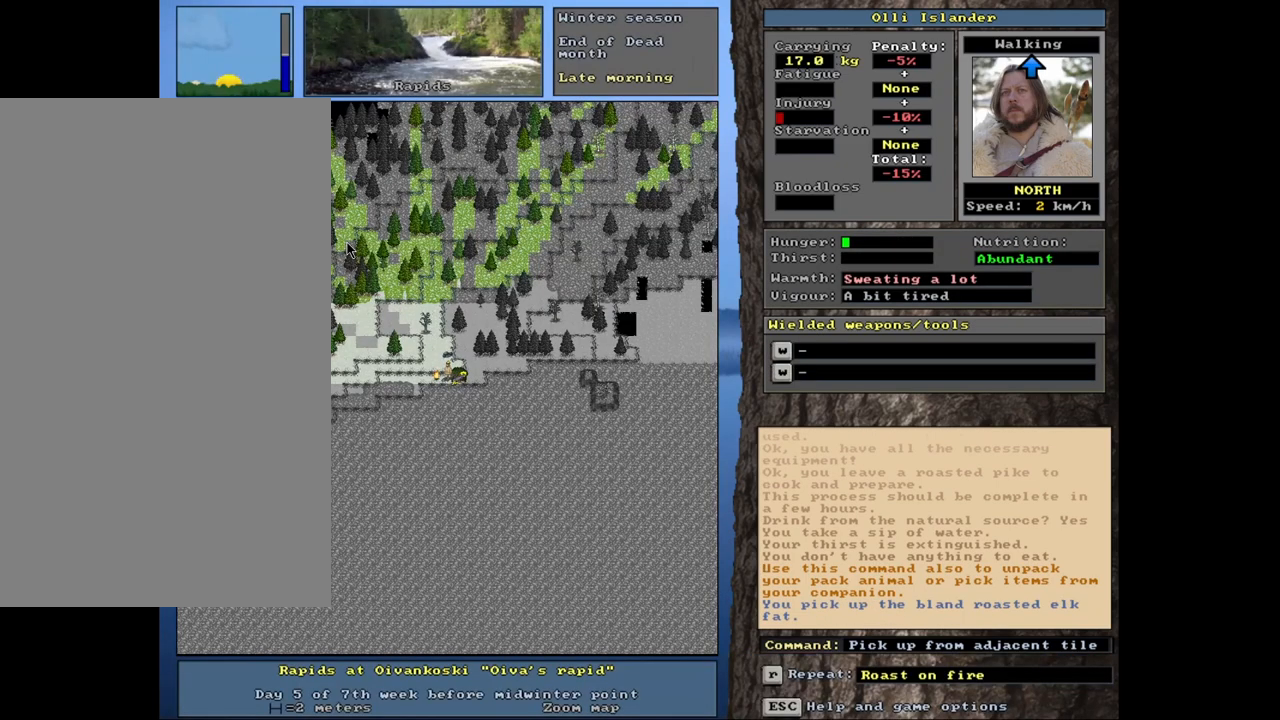
{"keys": ["return"], "mouse": [], "events": [[33, "e", "up"], [483, "return", "down"]]}
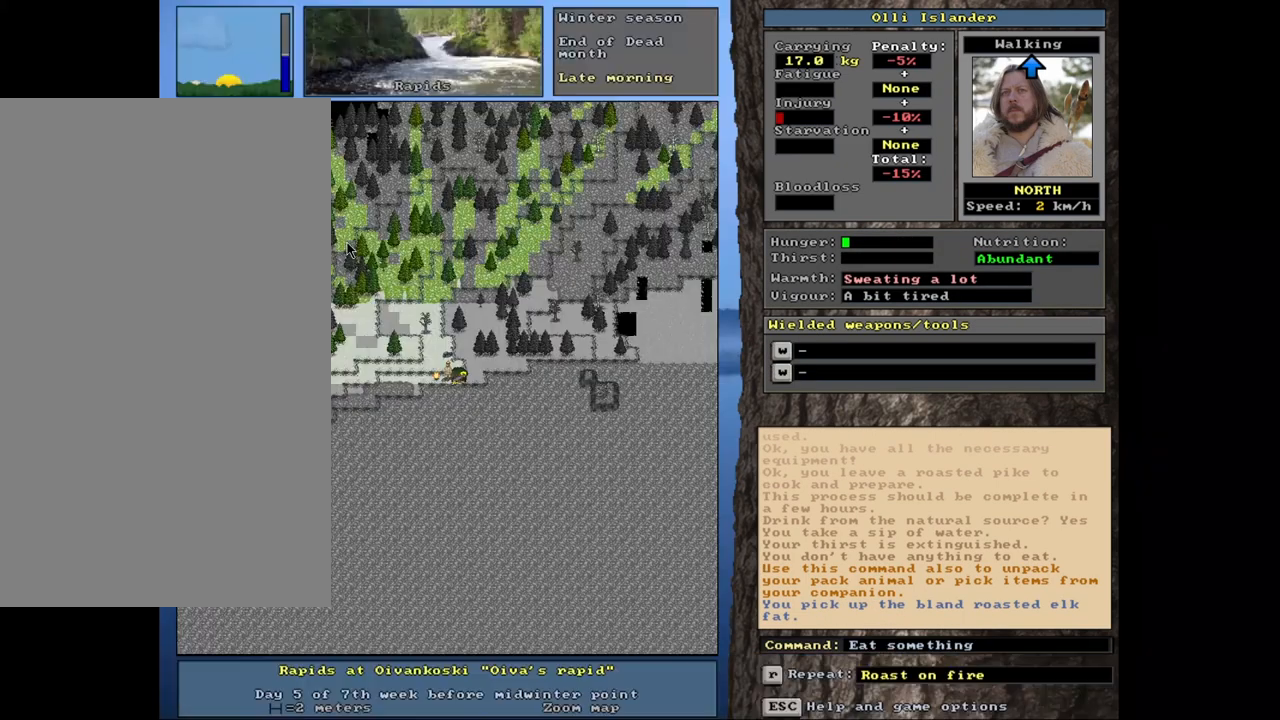
{"keys": [], "mouse": [], "events": [[83, "return", "up"]]}
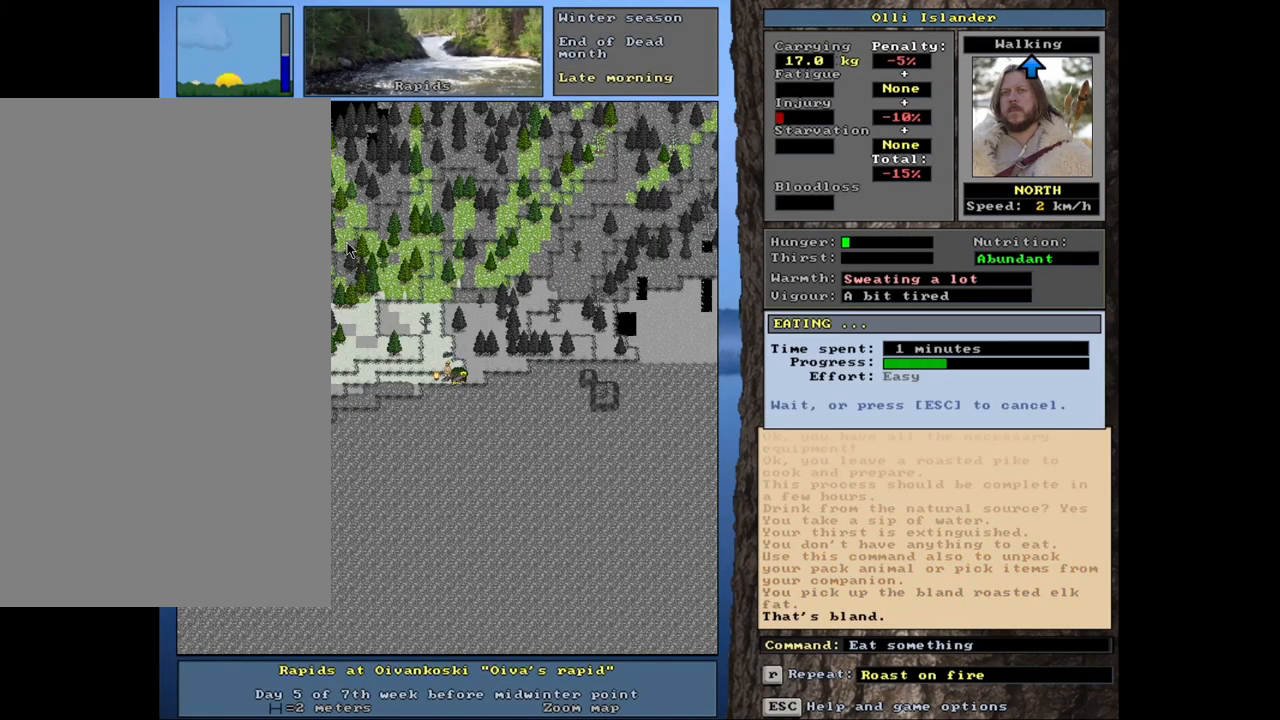
{"keys": [], "mouse": [], "events": []}
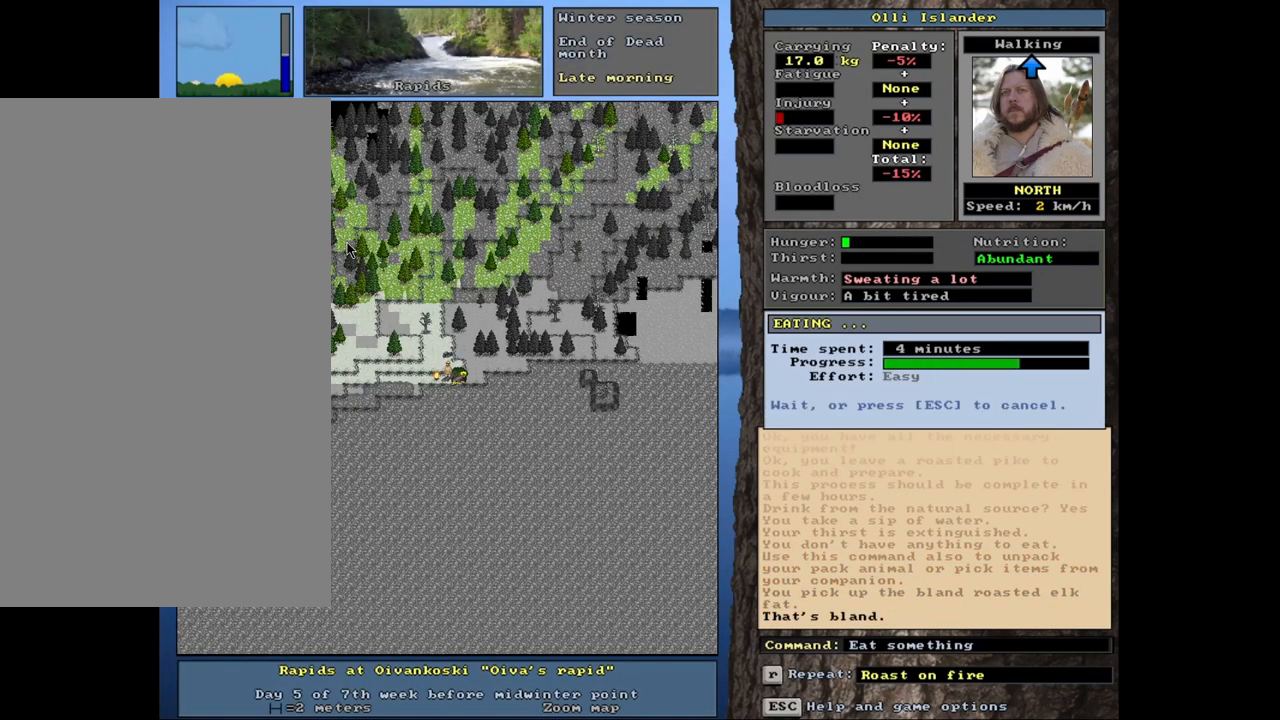
{"keys": [], "mouse": [], "events": []}
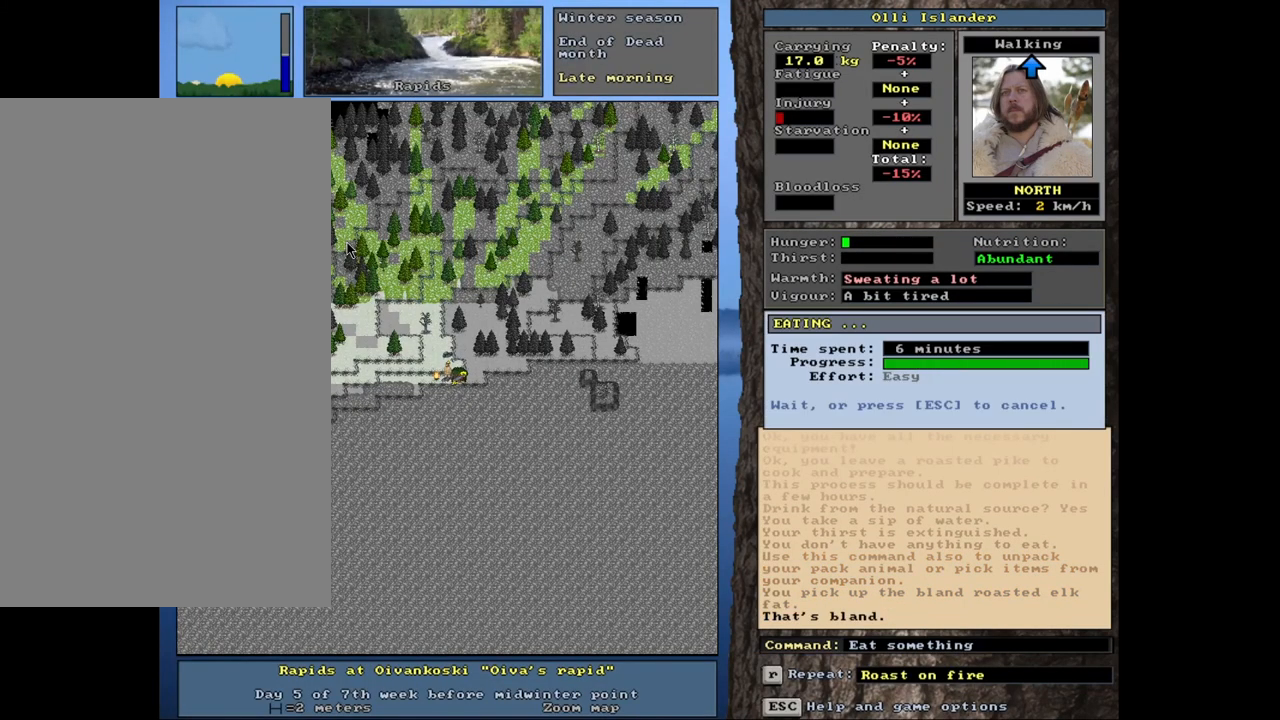
{"keys": [], "mouse": [], "events": []}
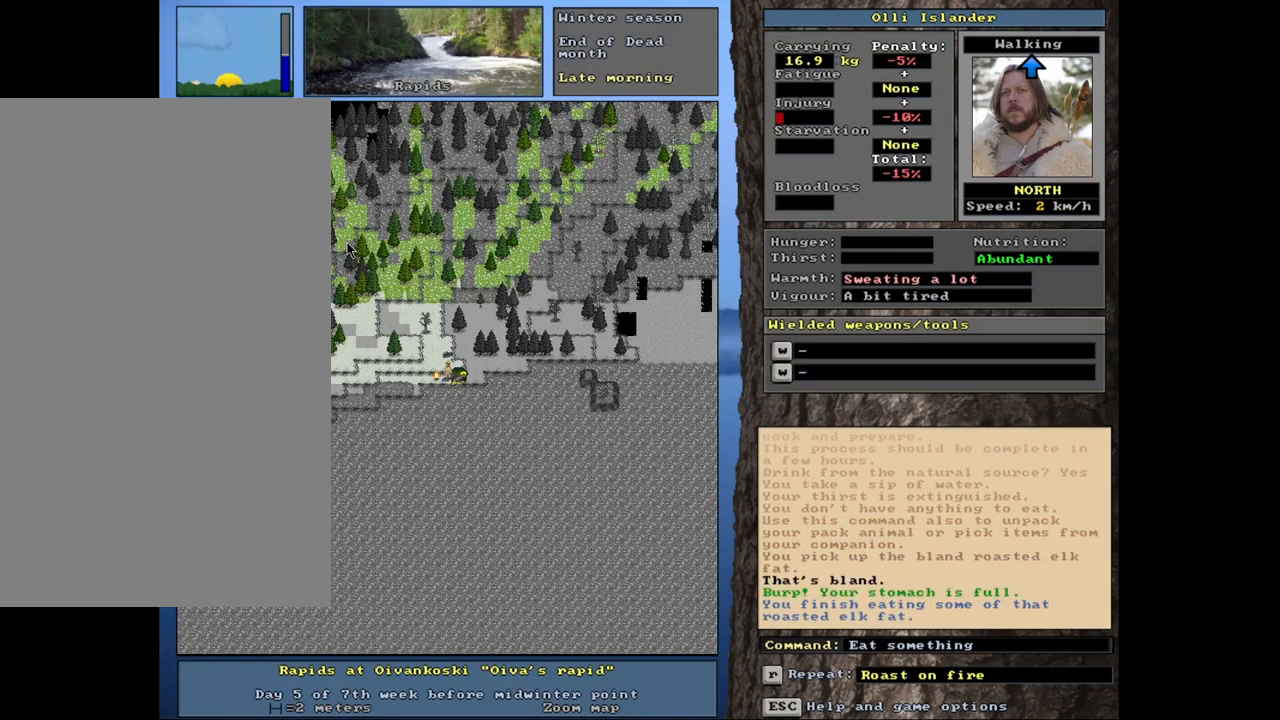
{"keys": [], "mouse": [], "events": []}
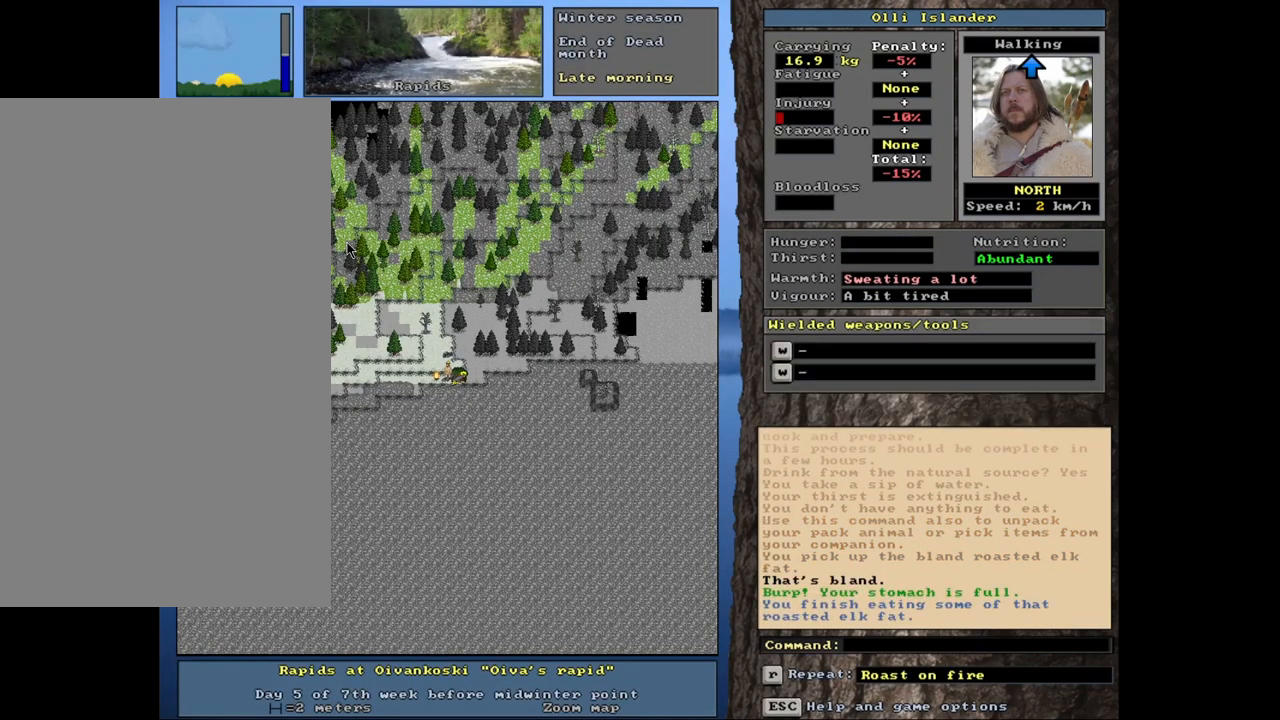
{"keys": ["d"], "mouse": [], "events": [[400, "d", "down"]]}
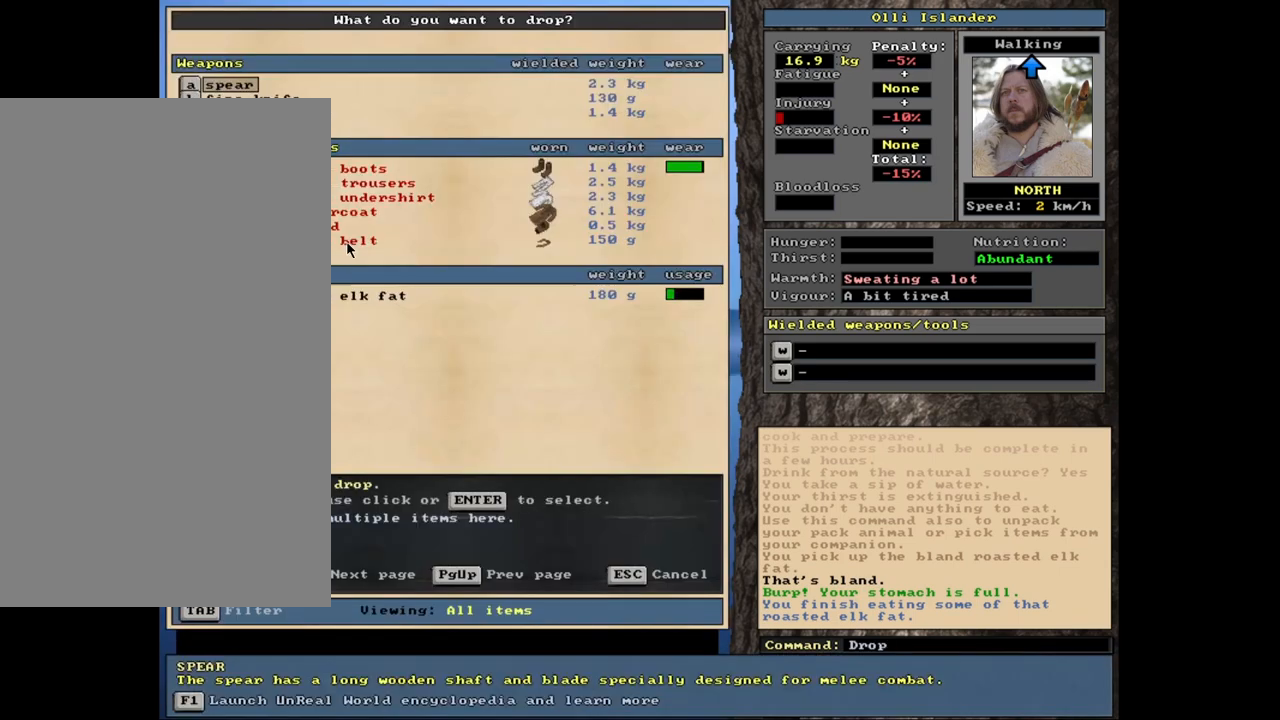
{"keys": [], "mouse": [], "events": [[33, "d", "up"]]}
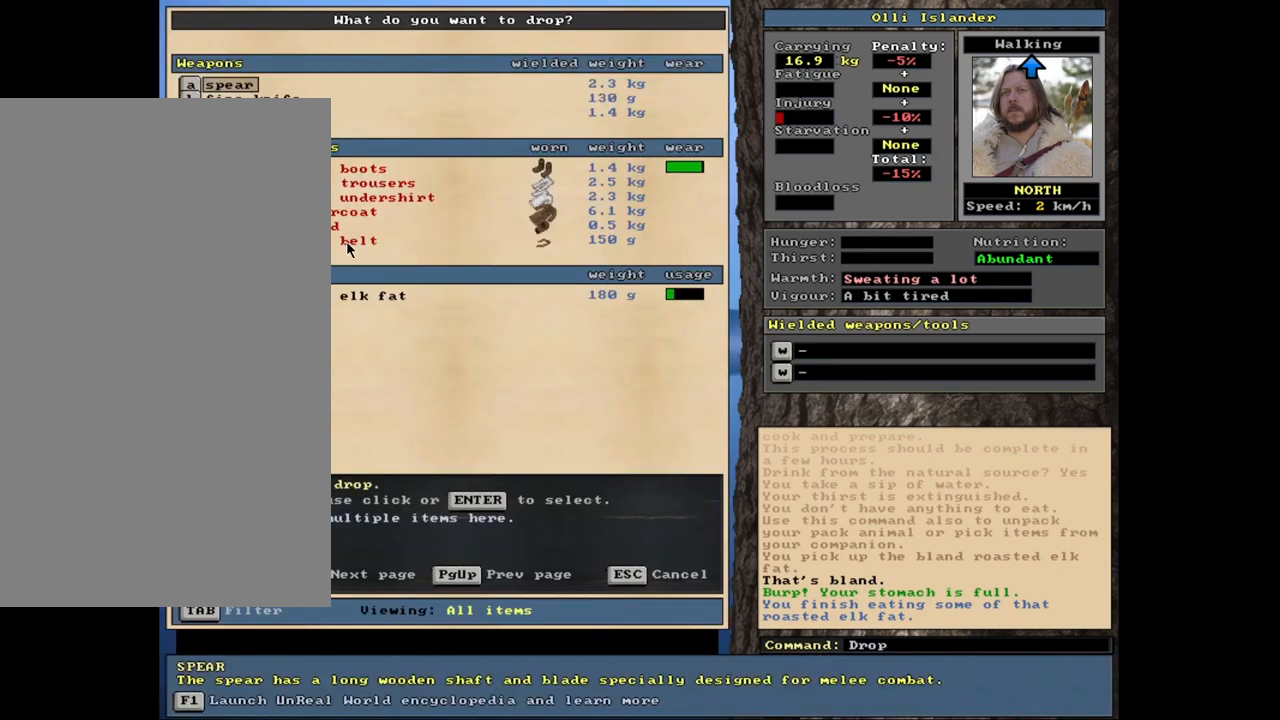
{"keys": [], "mouse": [], "events": []}
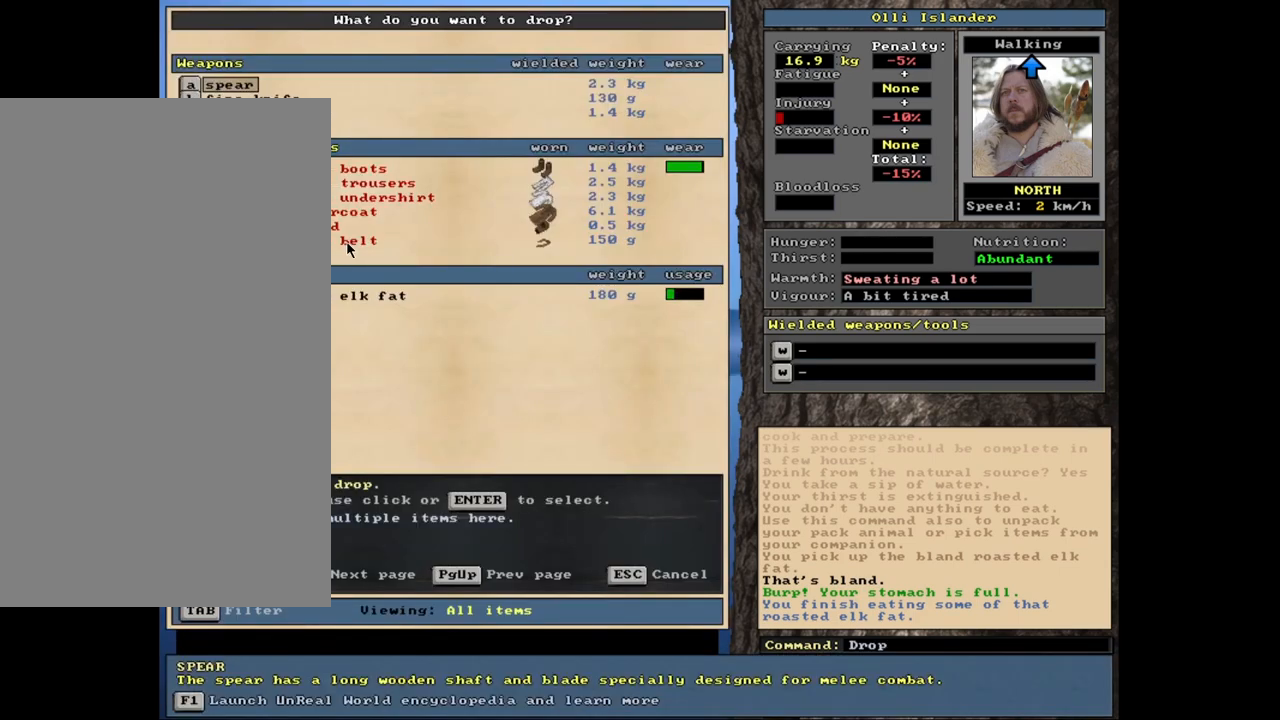
{"keys": [], "mouse": [], "events": []}
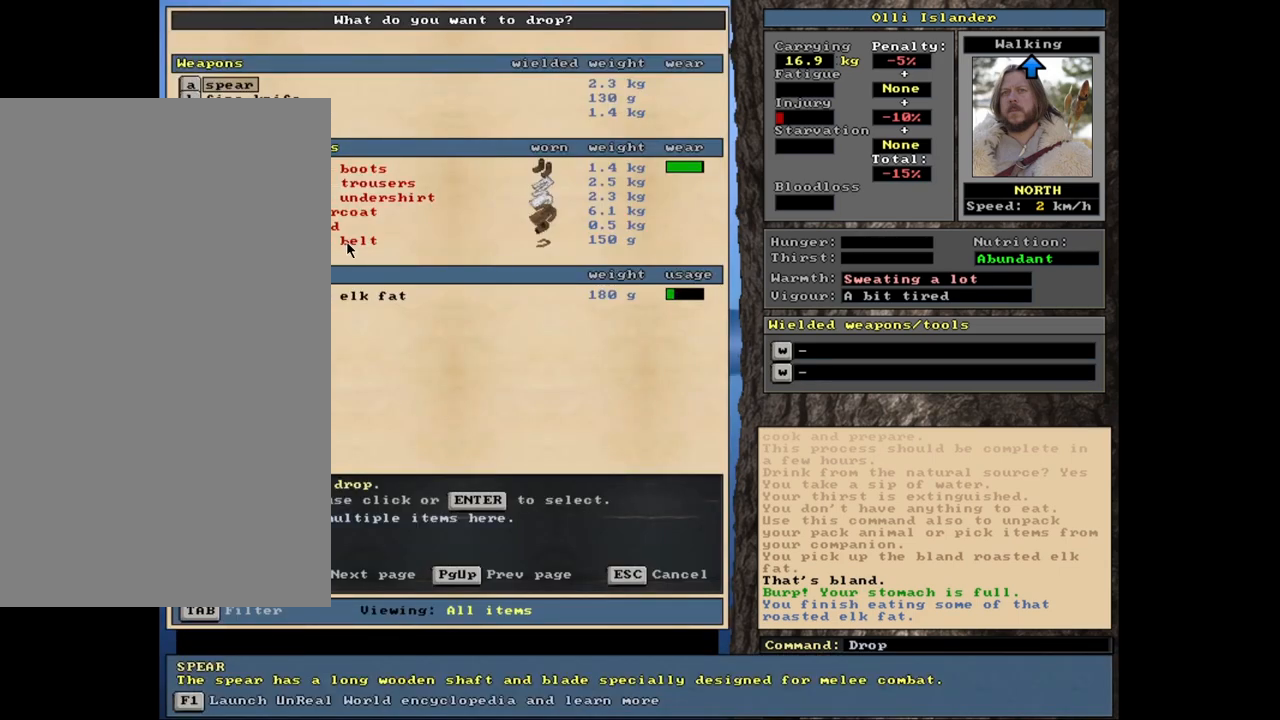
{"keys": [], "mouse": [], "events": []}